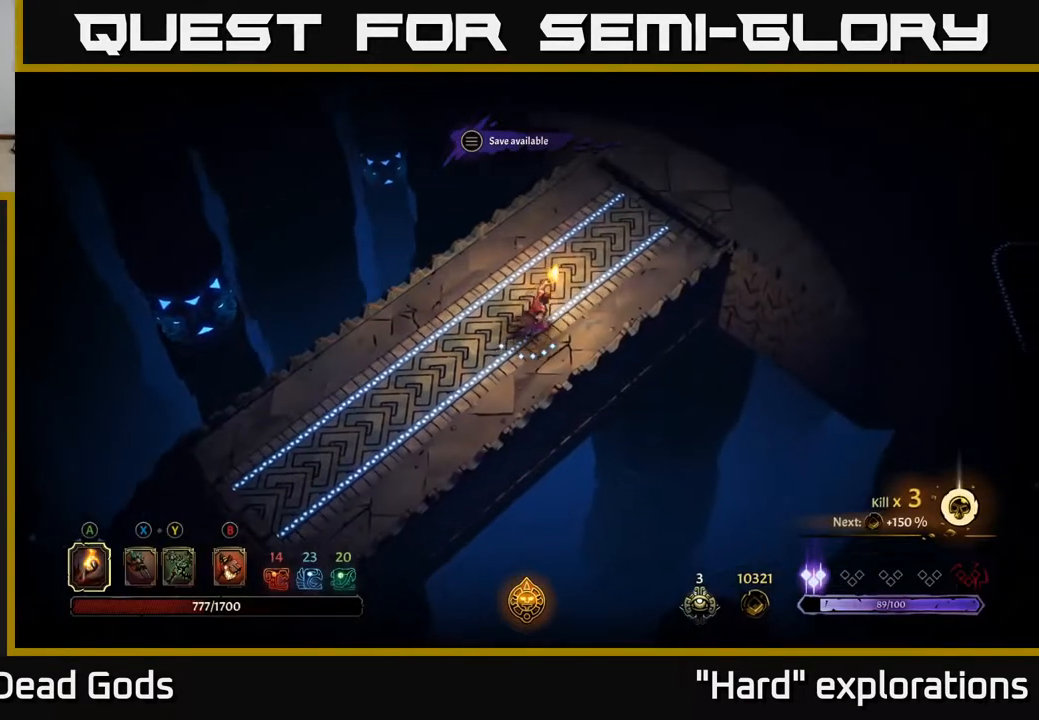
Gameplay with a controller (Xbox layout); each line is a JSON object with the inputs held at the frame after it. "events" lists button and stick changes between this image and that frame as [ms after this image, input, new state], when the widget could be followed in between.
{"buttons": [], "left_stick": "up-right", "right_stick": "center", "events": []}
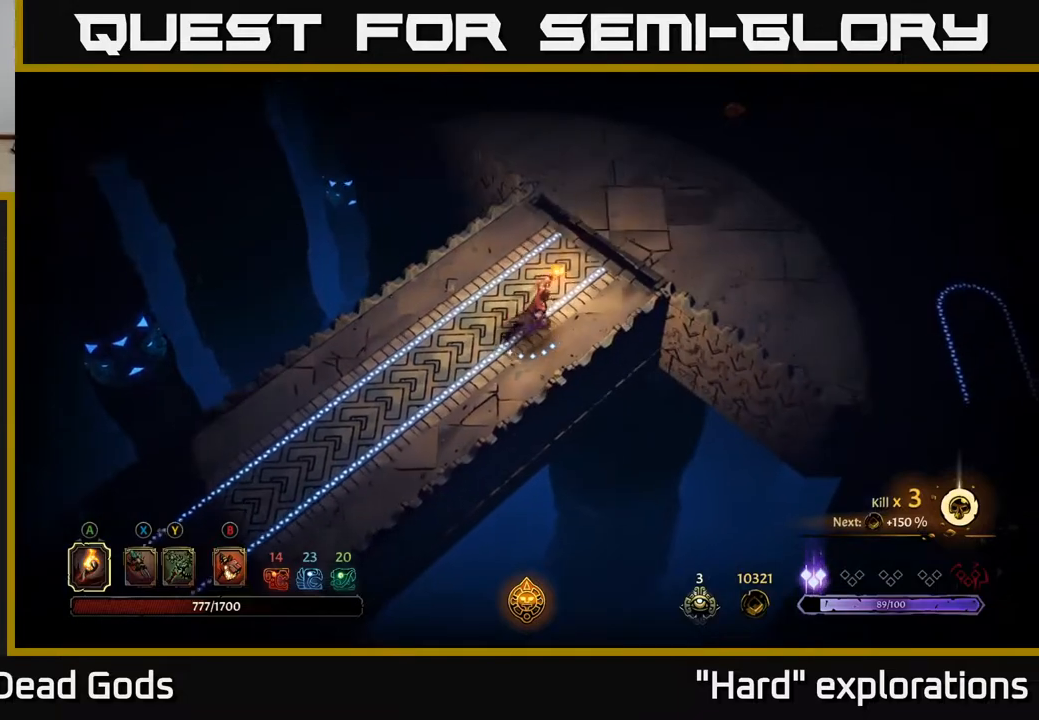
{"buttons": [], "left_stick": "up-right", "right_stick": "center", "events": []}
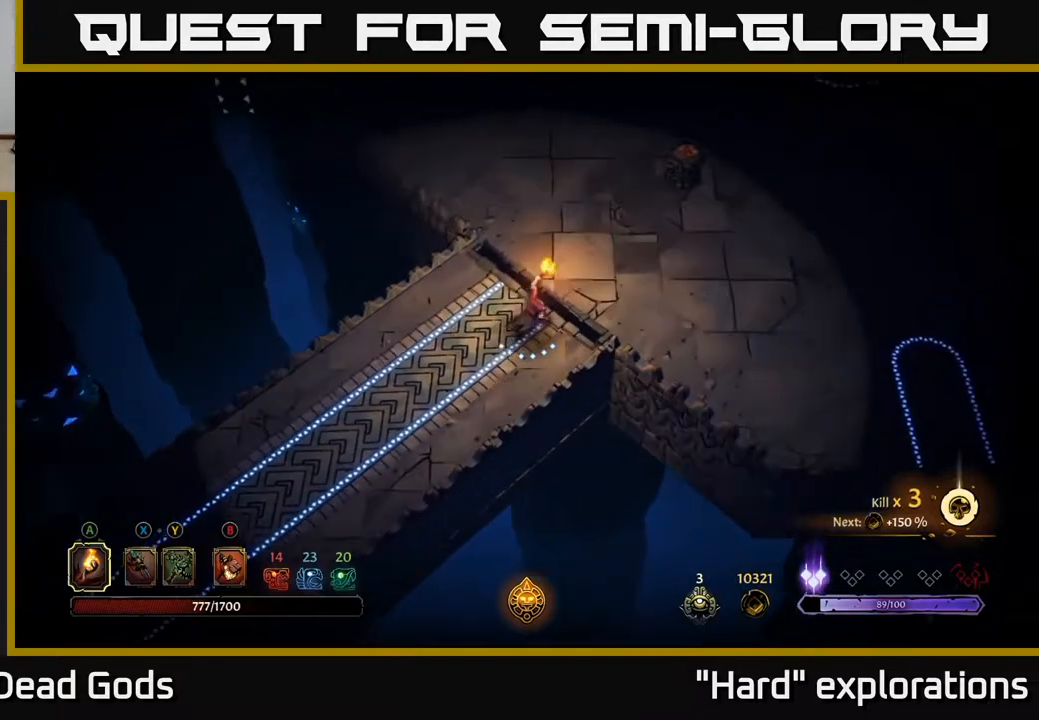
{"buttons": [], "left_stick": "up-right", "right_stick": "center", "events": []}
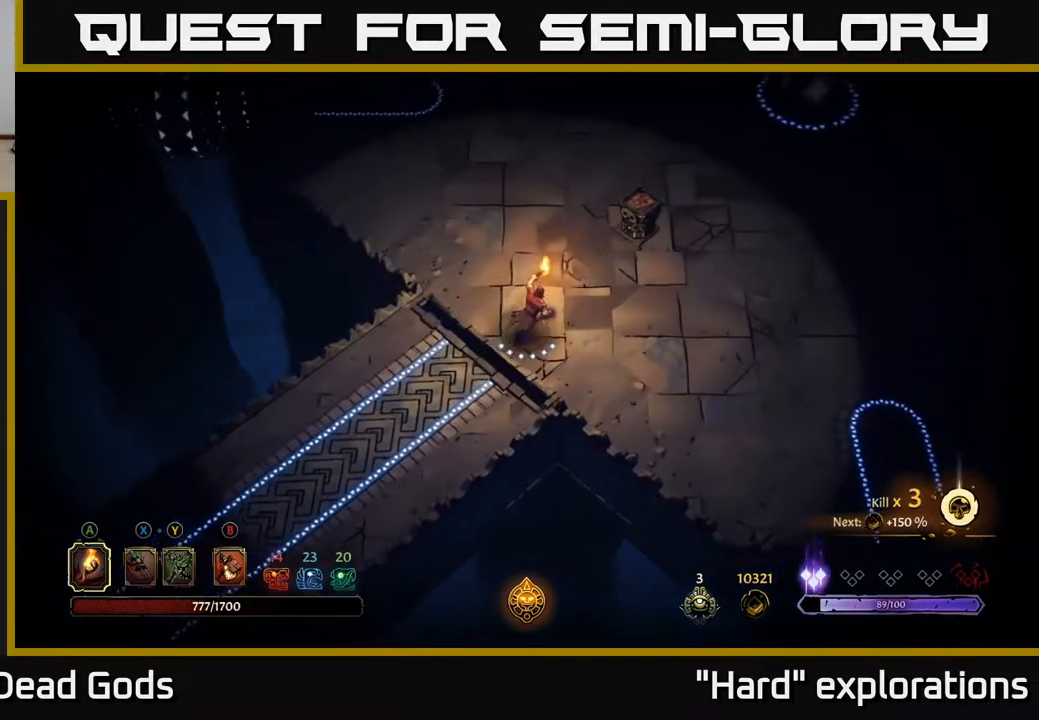
{"buttons": [], "left_stick": "up-right", "right_stick": "center", "events": [[317, "A", "down"], [417, "A", "up"]]}
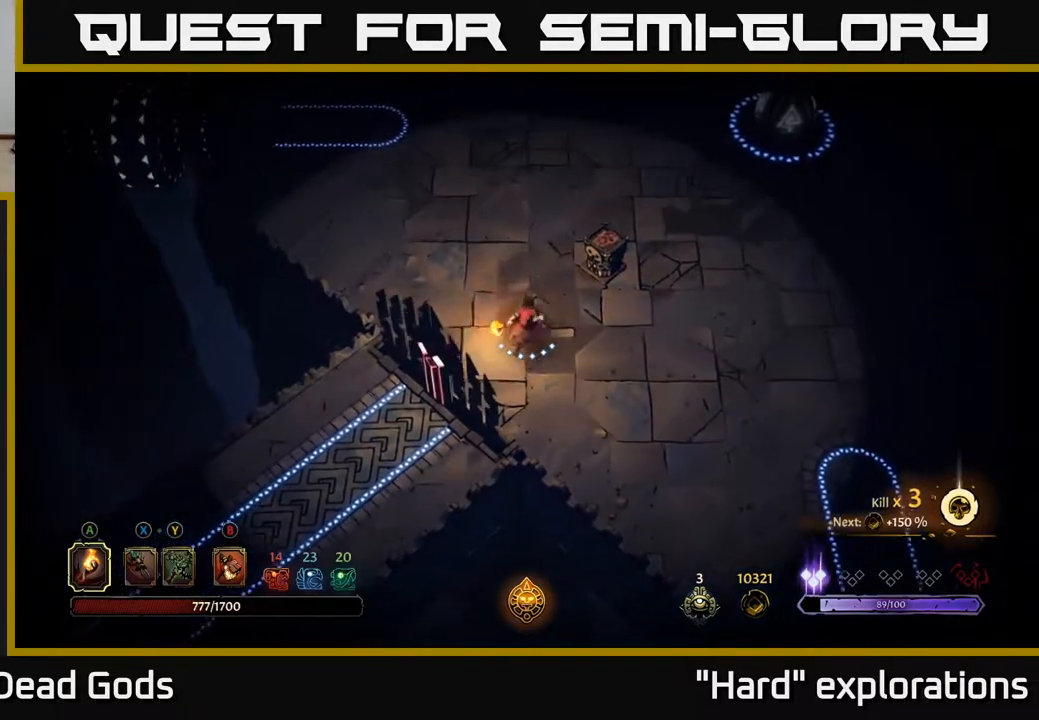
{"buttons": [], "left_stick": "right", "right_stick": "center", "events": [[200, "left_stick", "center"], [450, "left_stick", "right"]]}
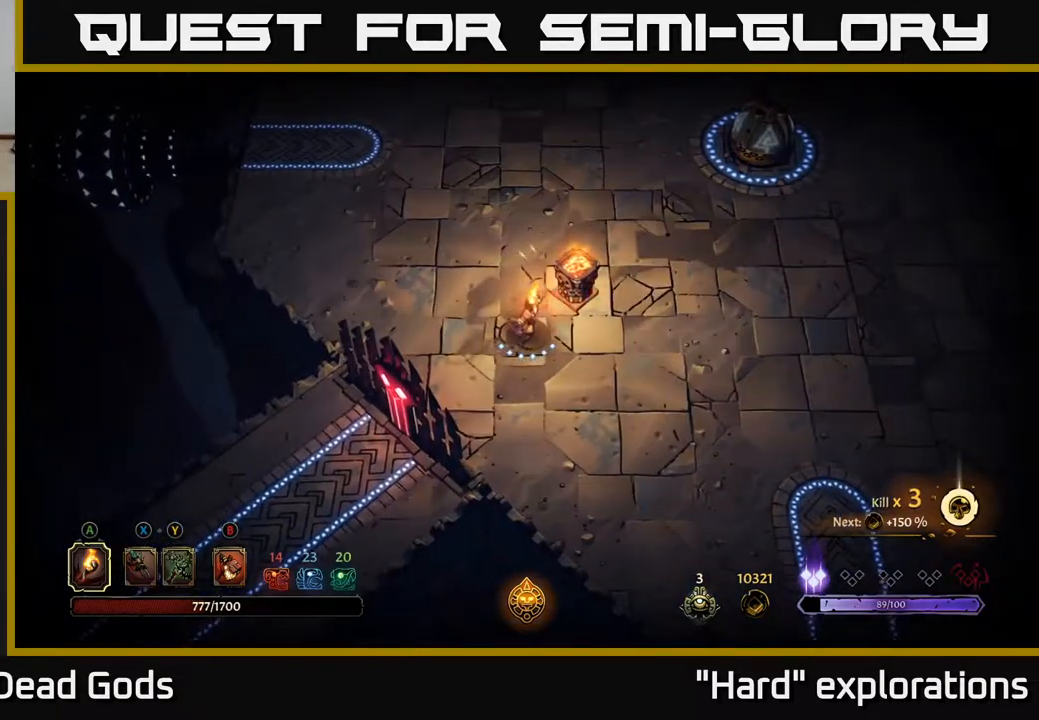
{"buttons": [], "left_stick": "up-right", "right_stick": "center", "events": [[333, "left_stick", "up-right"]]}
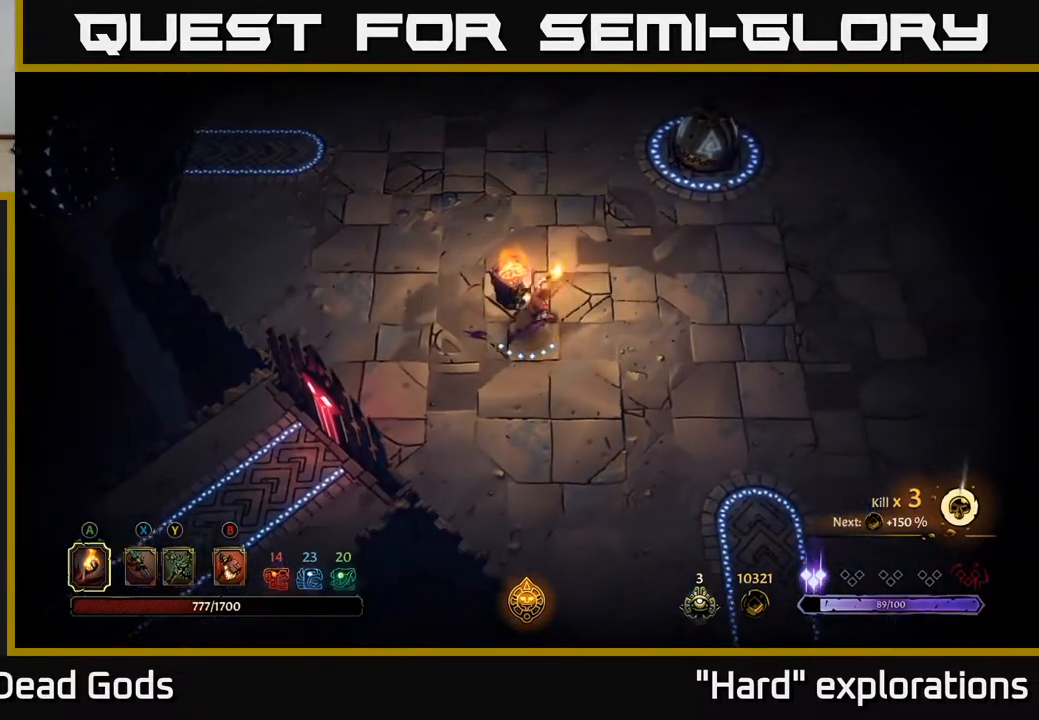
{"buttons": [], "left_stick": "right", "right_stick": "center", "events": [[383, "left_stick", "right"]]}
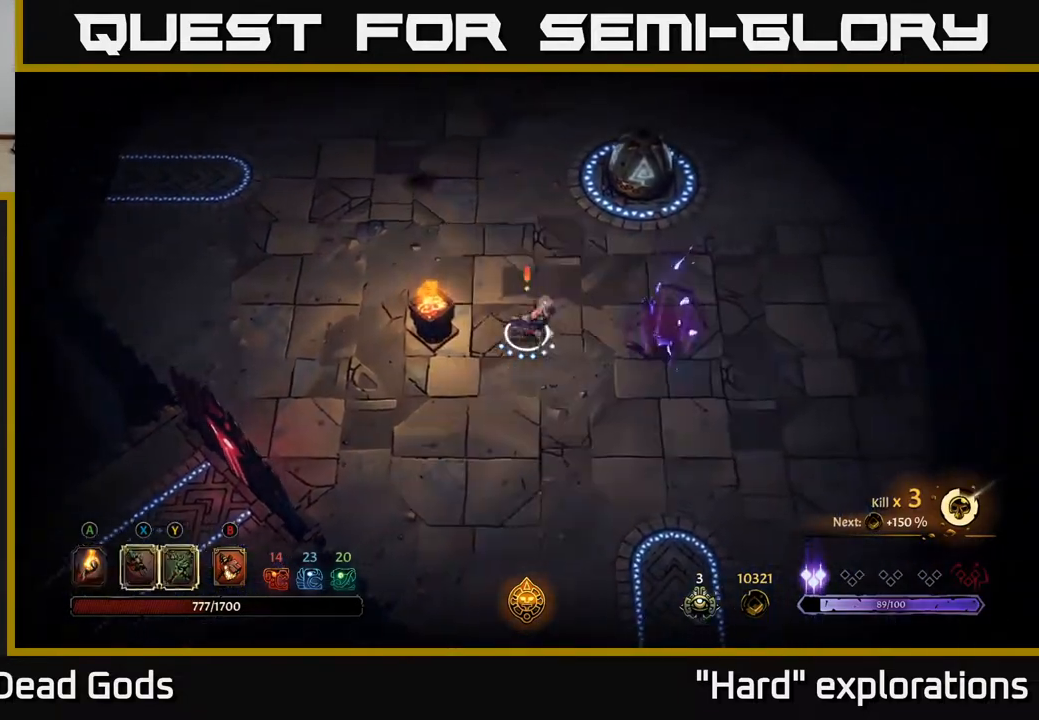
{"buttons": ["Y"], "left_stick": "right", "right_stick": "center", "events": [[17, "Y", "down"]]}
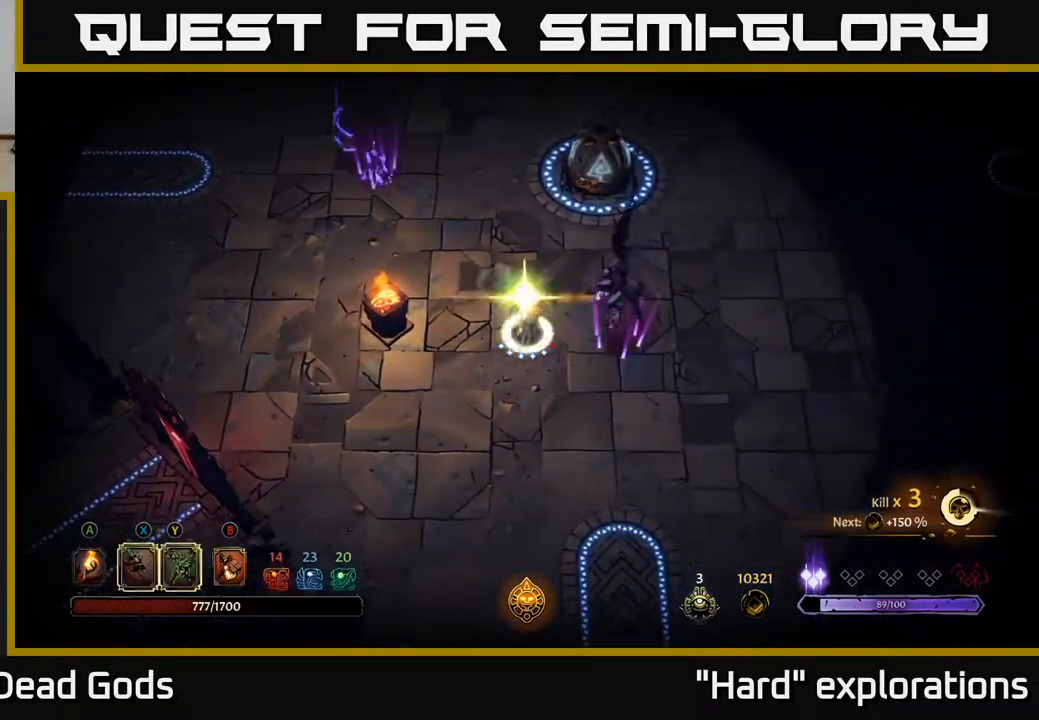
{"buttons": [], "left_stick": "center", "right_stick": "center", "events": [[183, "Y", "up"], [467, "left_stick", "center"]]}
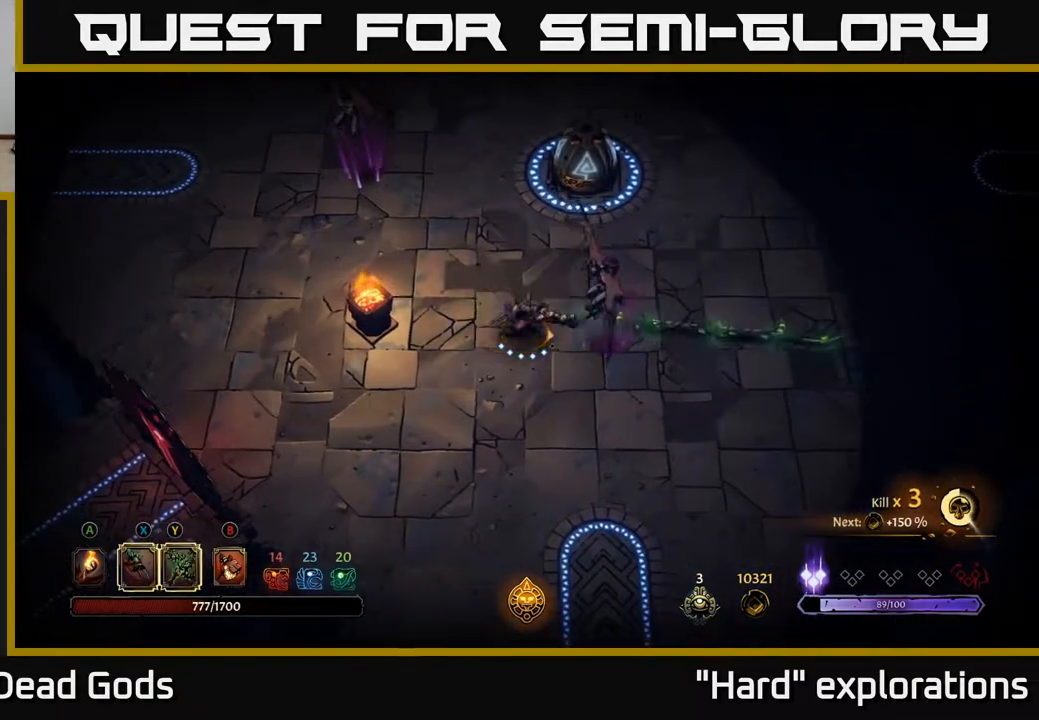
{"buttons": [], "left_stick": "right", "right_stick": "center", "events": [[217, "X", "down"], [217, "left_stick", "right"], [367, "X", "up"]]}
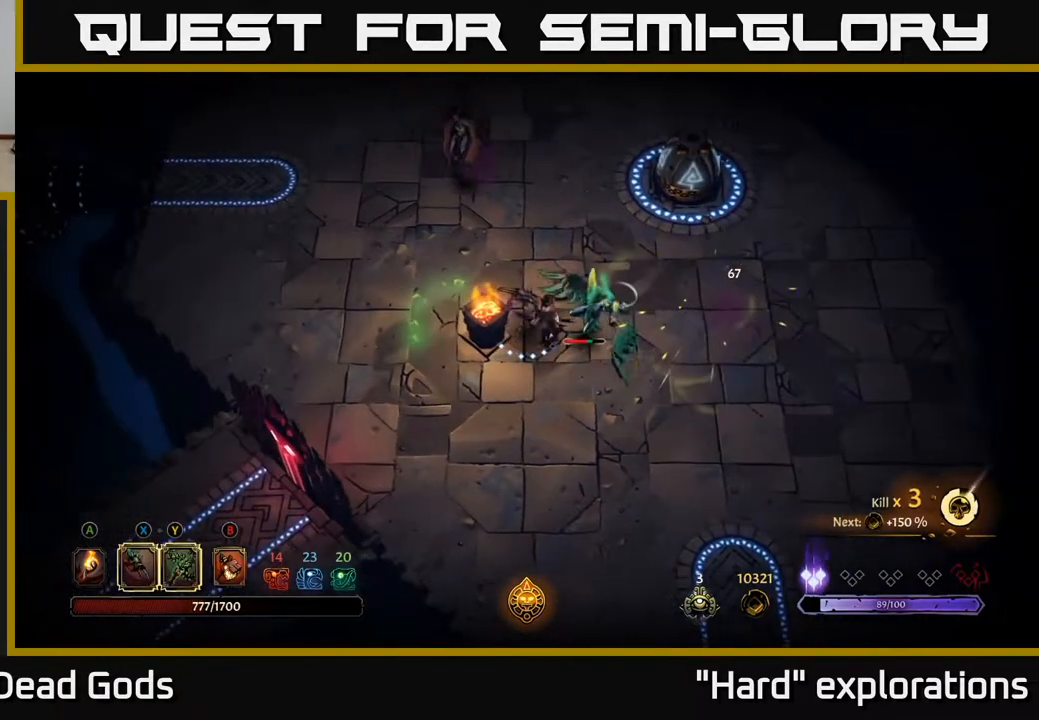
{"buttons": ["X"], "left_stick": "right", "right_stick": "center", "events": [[133, "X", "down"], [283, "X", "up"], [383, "X", "down"]]}
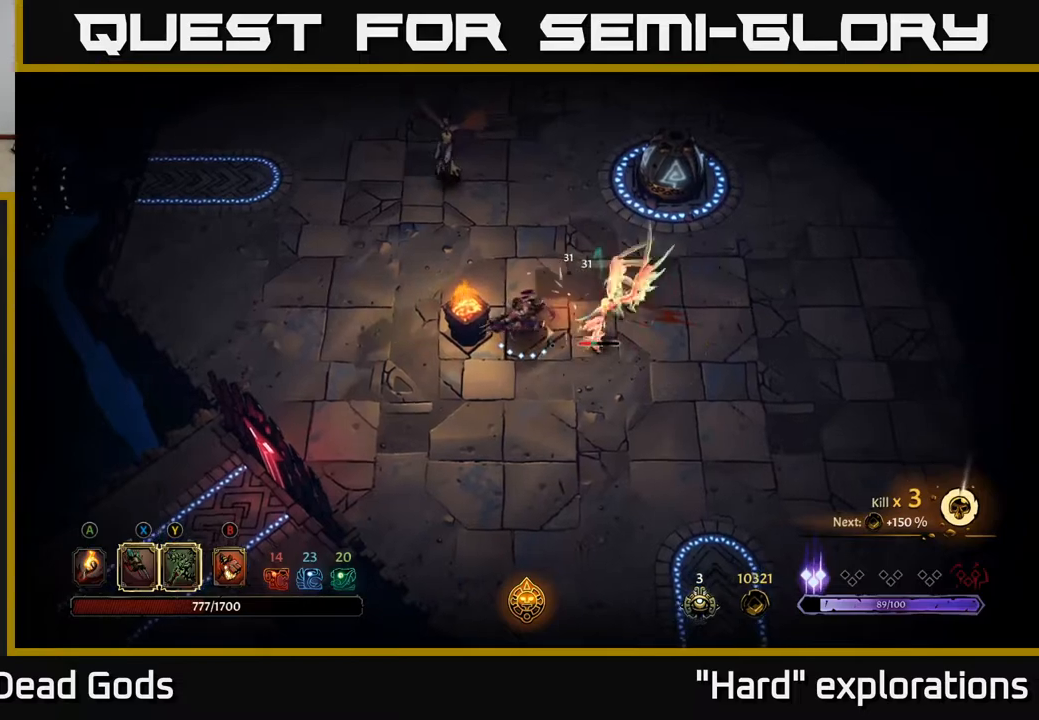
{"buttons": [], "left_stick": "right", "right_stick": "center", "events": [[33, "X", "up"], [217, "B", "down"], [300, "B", "up"], [433, "B", "down"], [500, "B", "up"]]}
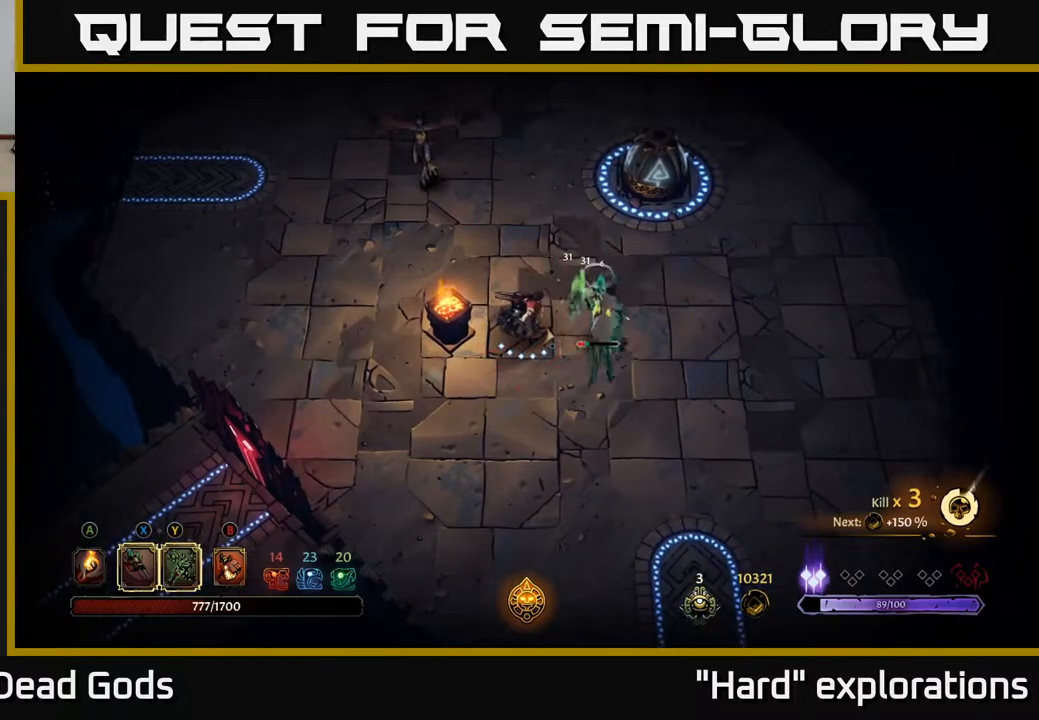
{"buttons": [], "left_stick": "right", "right_stick": "center", "events": [[283, "B", "down"], [350, "B", "up"]]}
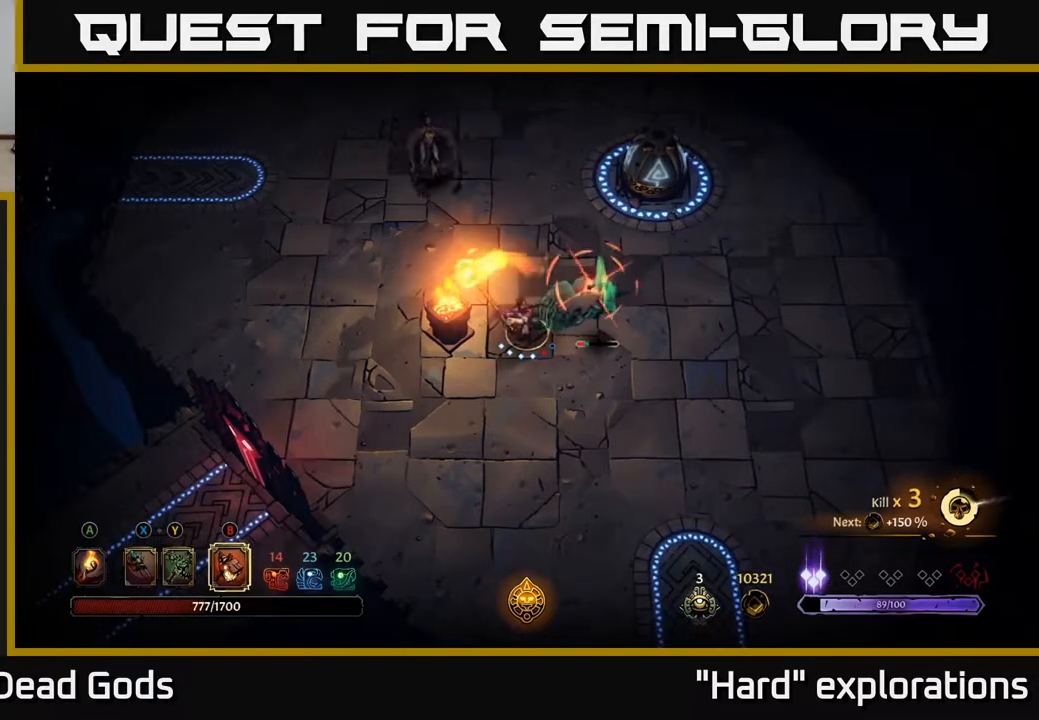
{"buttons": [], "left_stick": "right", "right_stick": "center", "events": []}
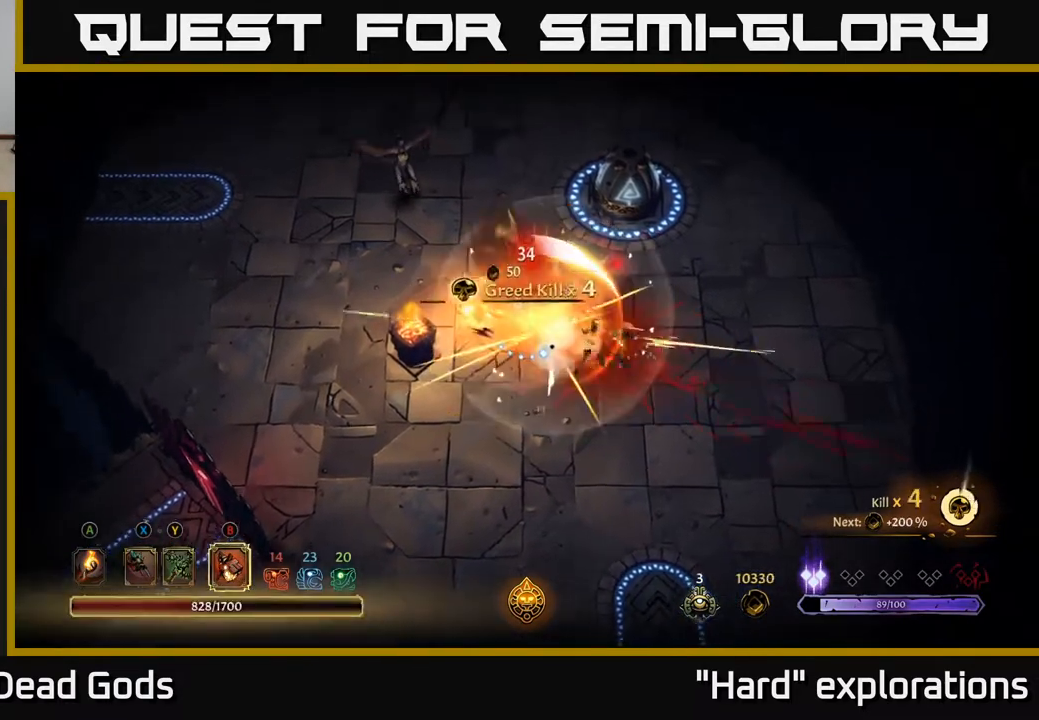
{"buttons": ["B"], "left_stick": "up-left", "right_stick": "center", "events": [[250, "left_stick", "down"], [300, "left_stick", "left"], [433, "left_stick", "up-left"], [483, "B", "down"]]}
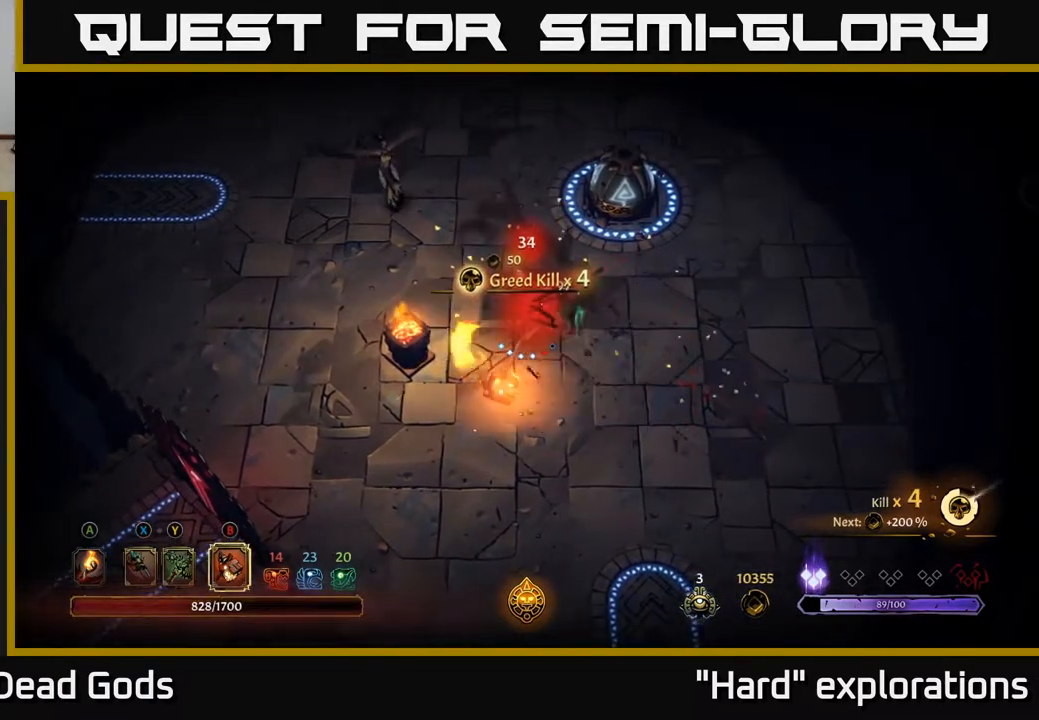
{"buttons": ["B"], "left_stick": "up-left", "right_stick": "center", "events": []}
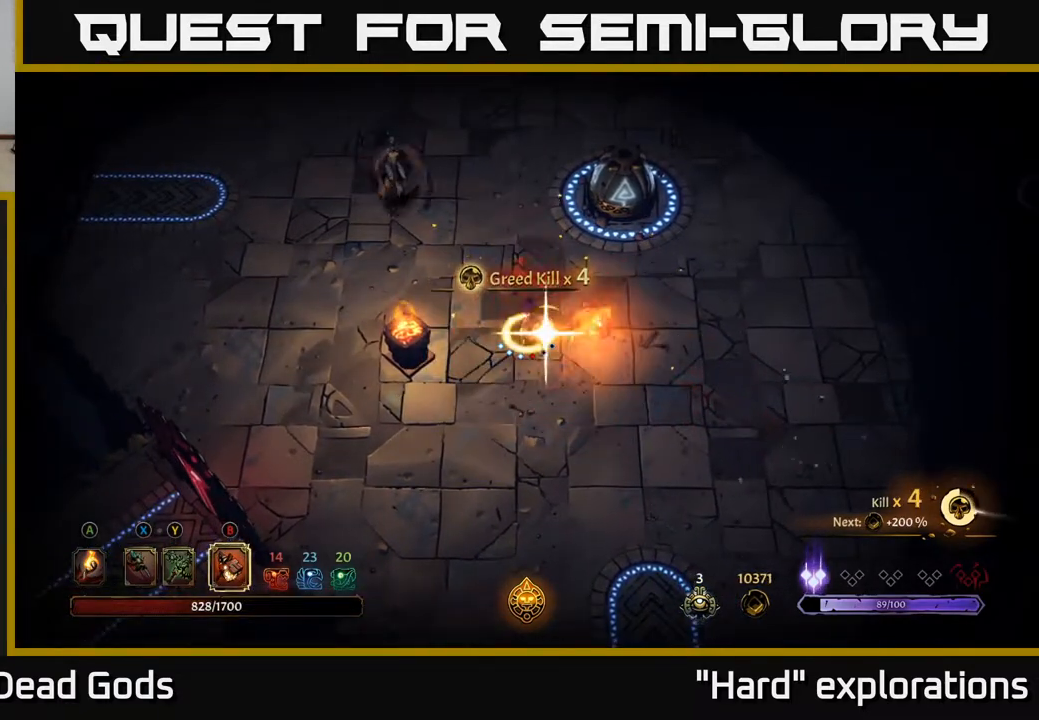
{"buttons": [], "left_stick": "up-left", "right_stick": "center", "events": [[100, "B", "up"]]}
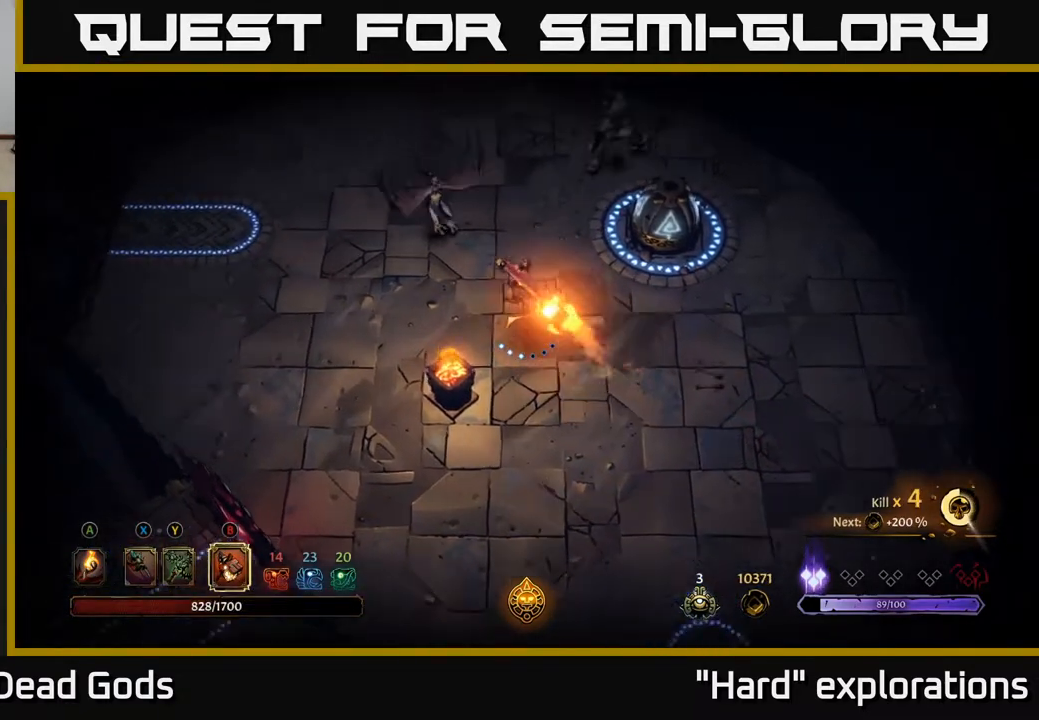
{"buttons": [], "left_stick": "right", "right_stick": "center", "events": [[300, "left_stick", "center"], [467, "left_stick", "right"]]}
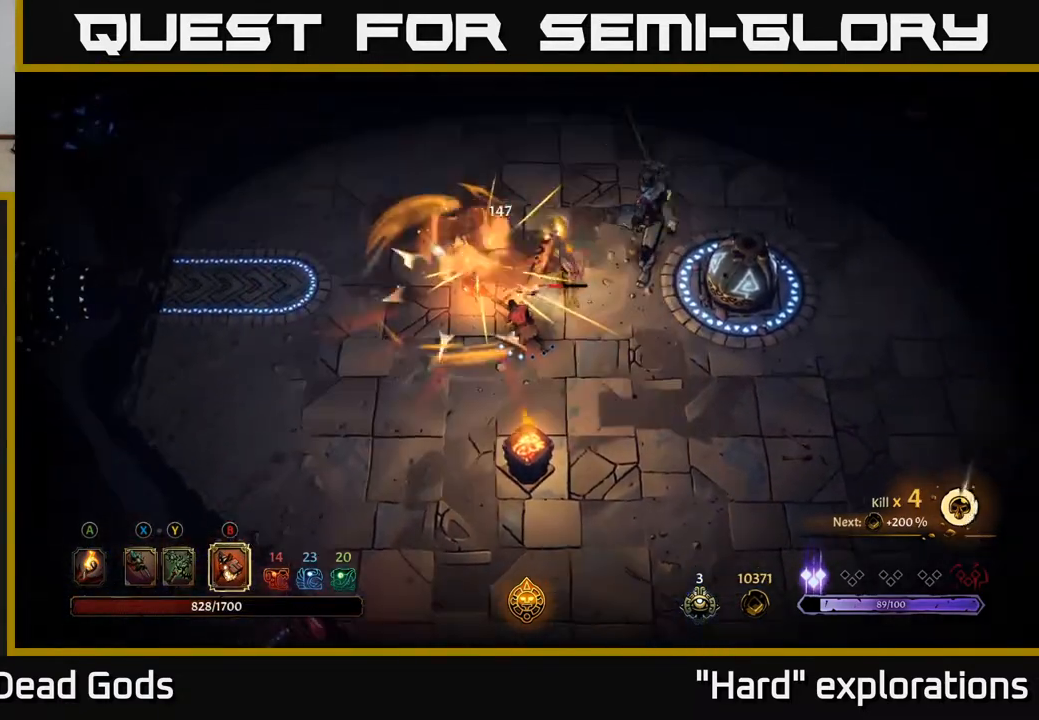
{"buttons": [], "left_stick": "down-right", "right_stick": "center", "events": [[100, "left_stick", "up-right"], [333, "left_stick", "down-right"]]}
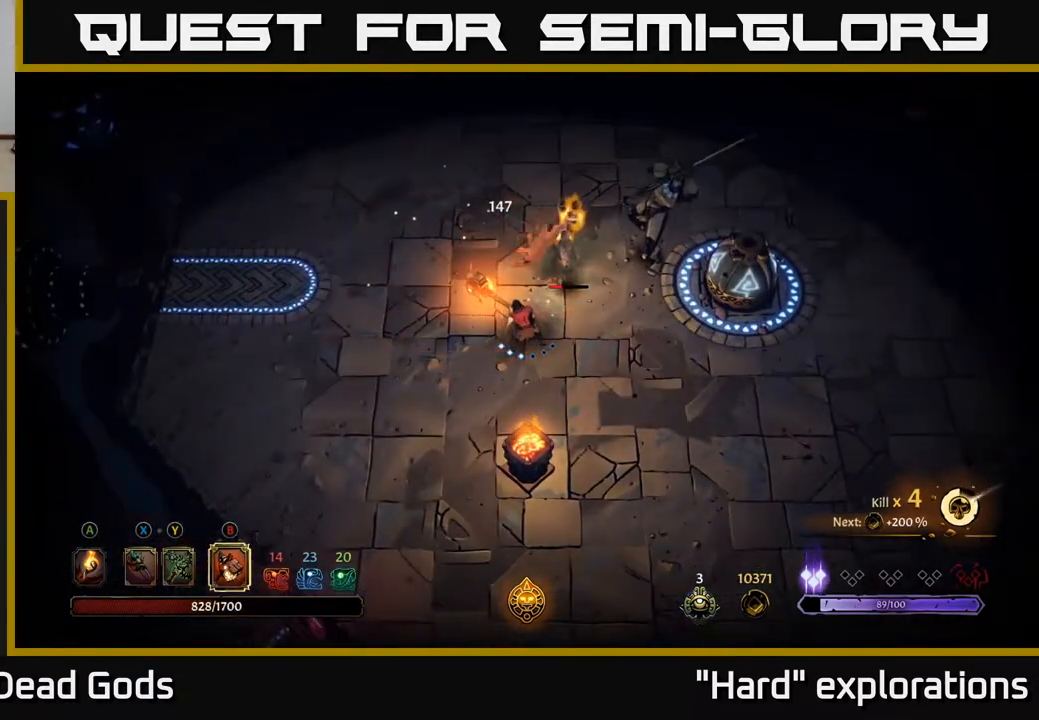
{"buttons": [], "left_stick": "right", "right_stick": "center", "events": [[100, "left_stick", "right"], [200, "Y", "down"], [200, "left_stick", "up-right"], [283, "Y", "up"], [333, "Y", "down"], [400, "Y", "up"], [417, "left_stick", "right"]]}
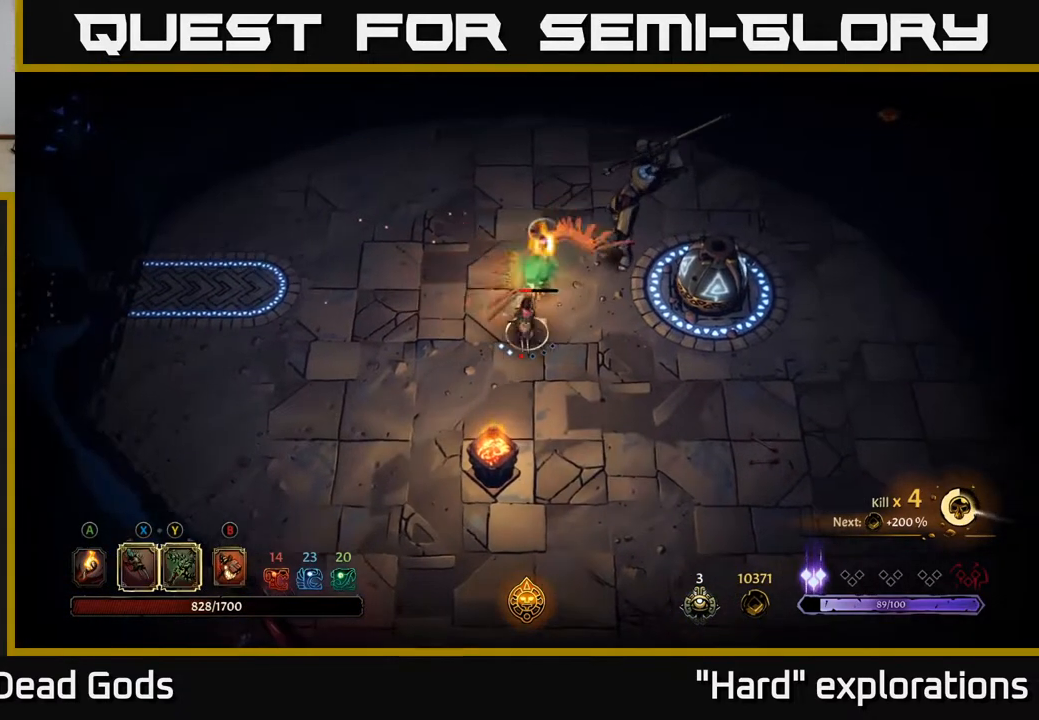
{"buttons": ["R2"], "left_stick": "down-right", "right_stick": "center", "events": [[200, "left_stick", "up-right"], [433, "left_stick", "down-right"], [450, "R2", "down"]]}
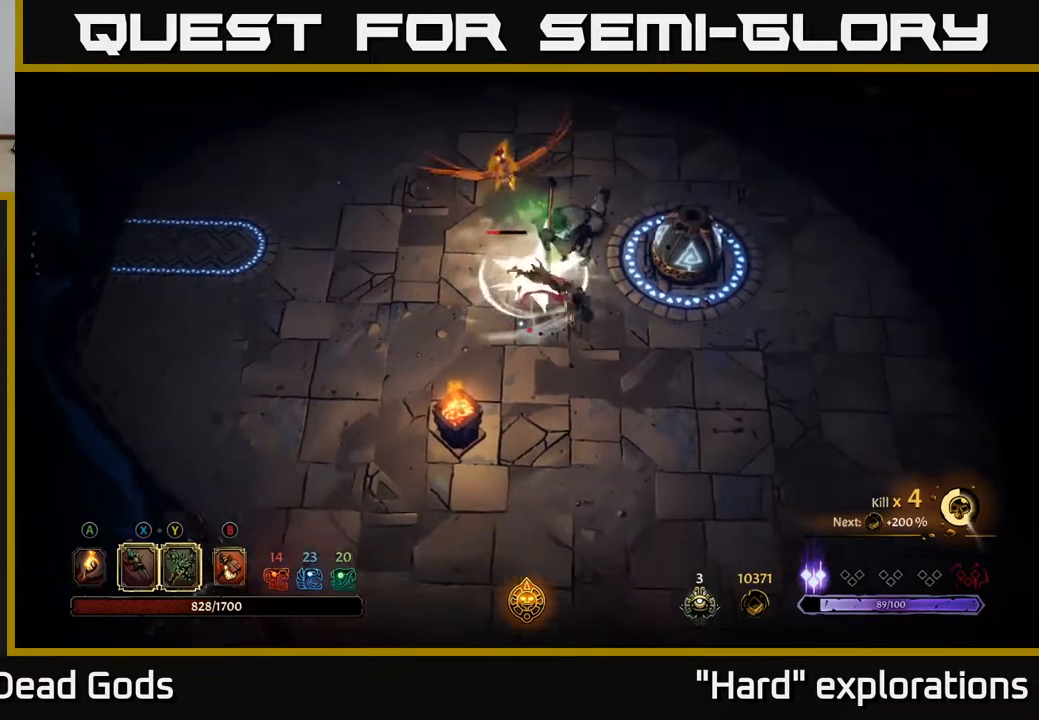
{"buttons": [], "left_stick": "up-left", "right_stick": "center", "events": [[67, "R2", "up"], [100, "R2", "down"], [200, "R2", "up"], [250, "left_stick", "right"], [433, "left_stick", "up"], [483, "left_stick", "up-left"]]}
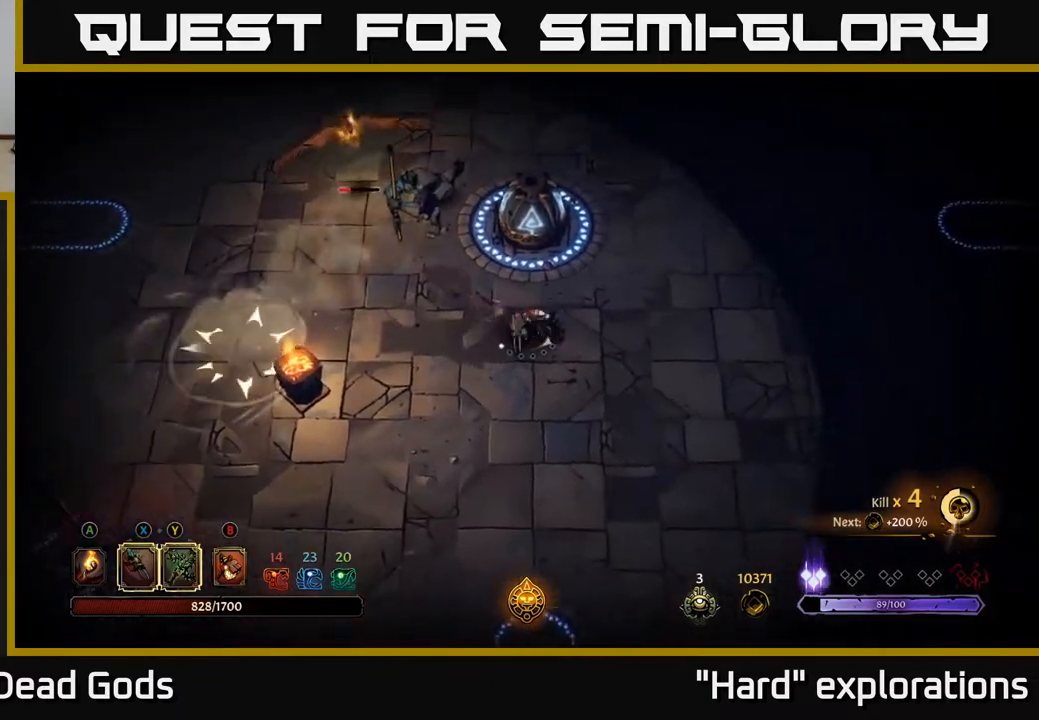
{"buttons": [], "left_stick": "up-right", "right_stick": "center", "events": [[483, "left_stick", "up-right"]]}
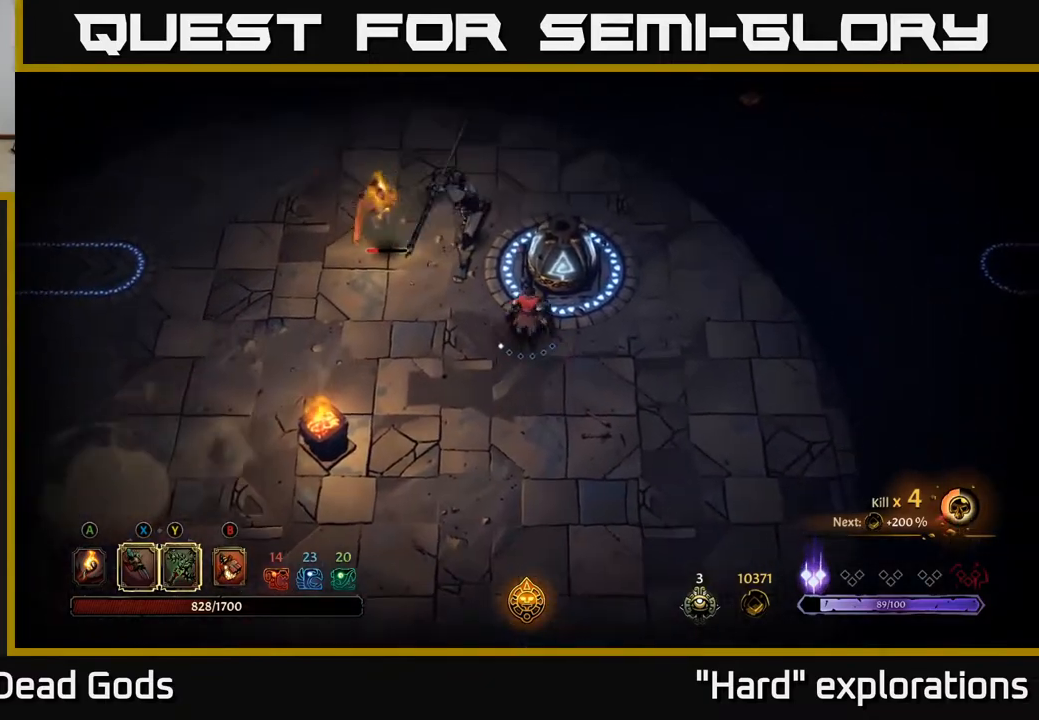
{"buttons": ["Y"], "left_stick": "up-left", "right_stick": "center", "events": [[83, "left_stick", "right"], [317, "left_stick", "up-left"], [433, "Y", "down"]]}
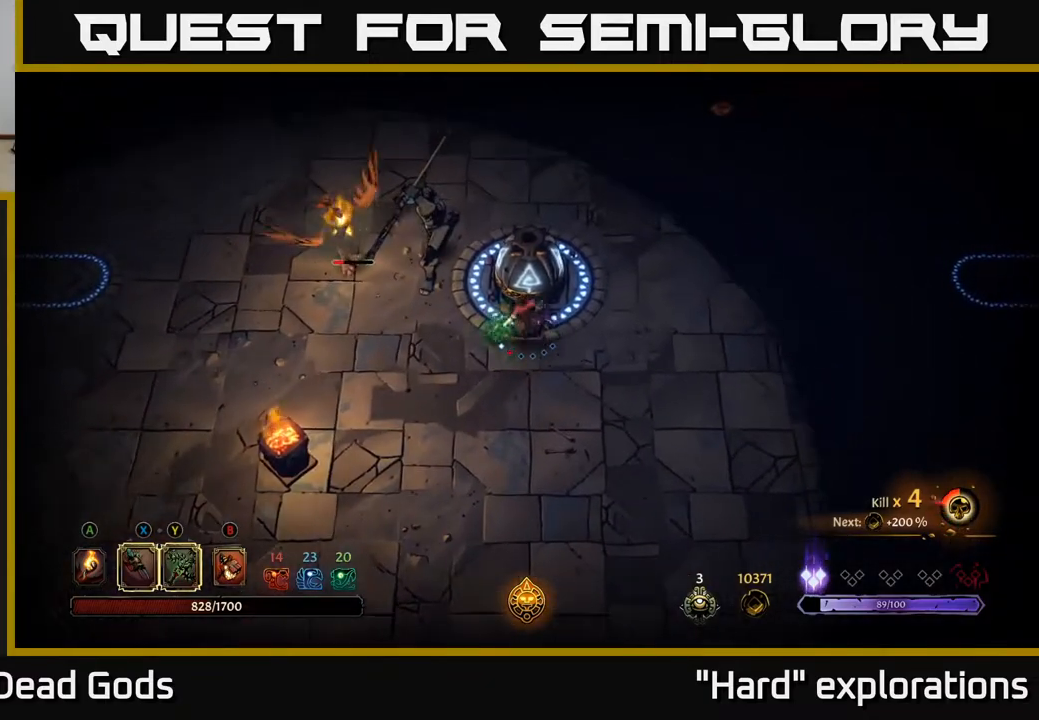
{"buttons": [], "left_stick": "up-left", "right_stick": "center", "events": [[217, "Y", "up"]]}
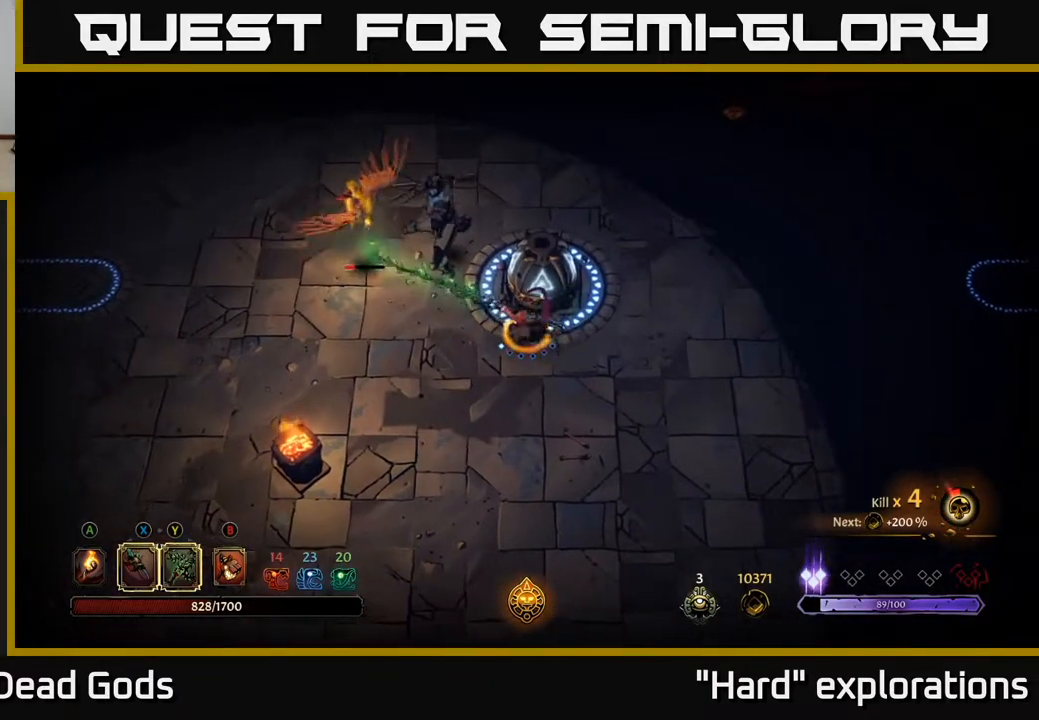
{"buttons": ["X"], "left_stick": "up-left", "right_stick": "center", "events": [[400, "X", "down"]]}
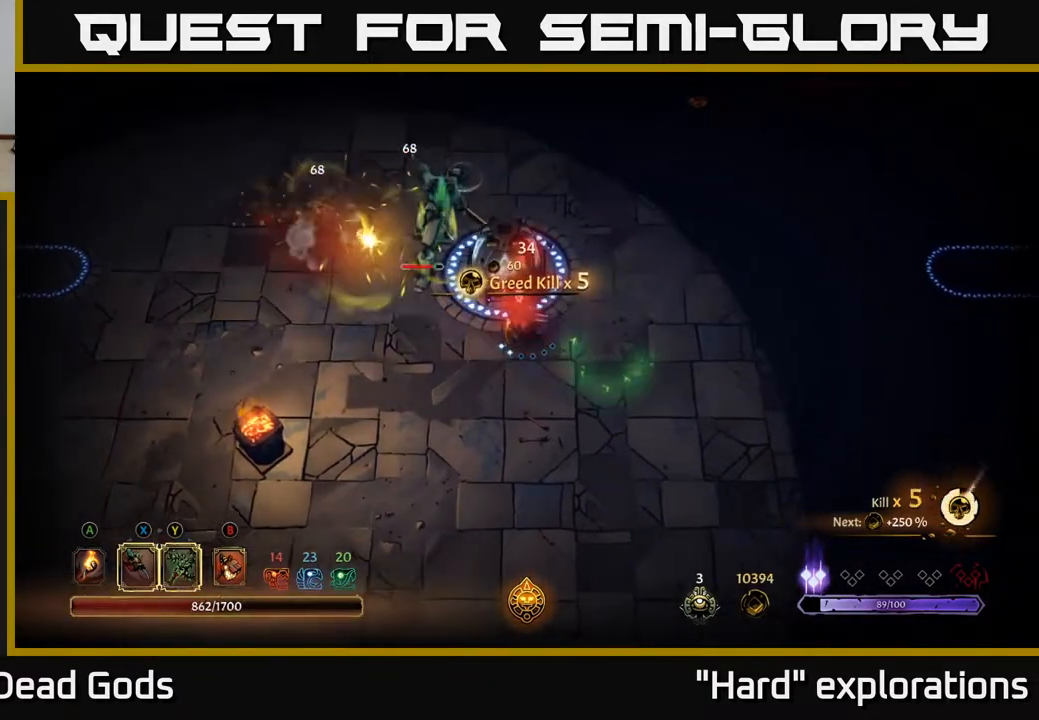
{"buttons": ["X"], "left_stick": "up-left", "right_stick": "center", "events": [[67, "X", "up"], [250, "X", "down"], [383, "X", "up"], [483, "X", "down"]]}